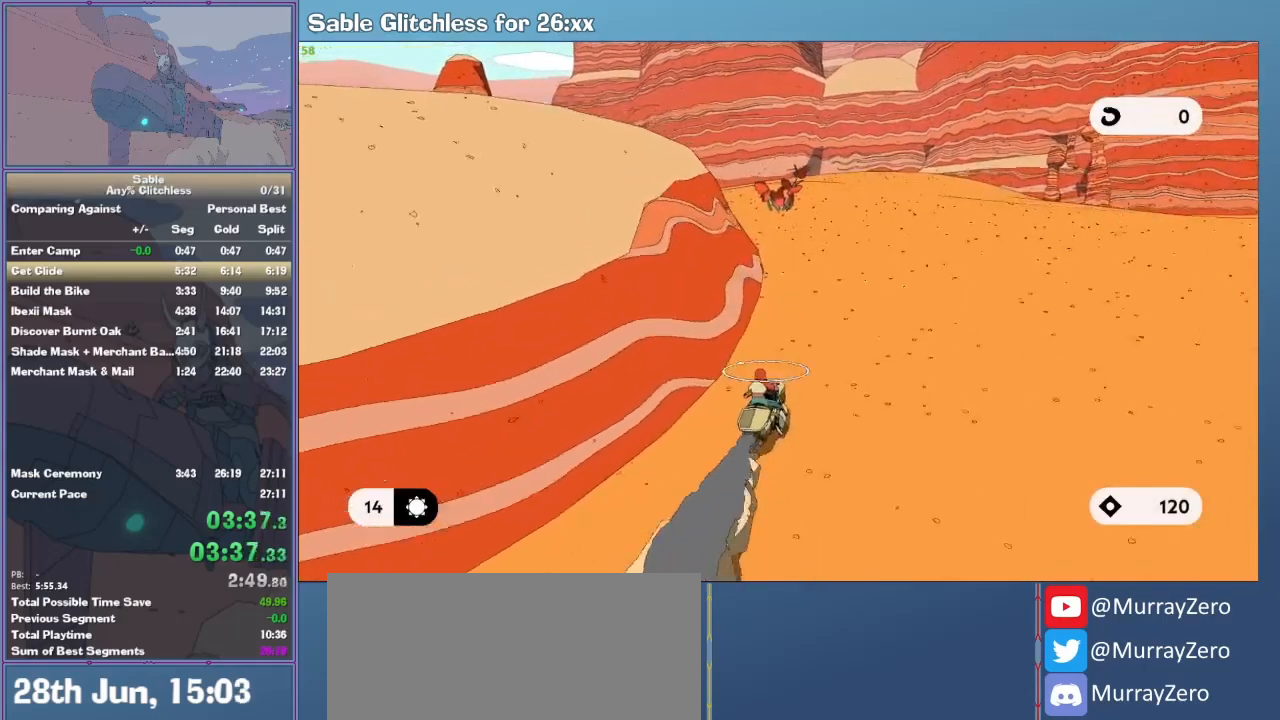
Gameplay with keyboard and mouse; each line is a JSON object with the keys and mouse buttons held at the frame after it. "events" lists presses ("down") and releases ("up") of "1", "2", "3", "4", "5", "a", "alt", "backspace", "c", "ctrl", "d", "down", "e", "escape", "f", "insert", "left", "o", "p", "q", "r", "return", "right", "s", "shift", "space", "tab", "up", "v", "w", "x", "z", "mouse_left", "mouse_middle", "mouse_right", "mouse_wheel_up" and "mouse_wheel_down" between this image and that frame as [ms after this image, input, new state], when the widget could be followed in between. "mouse_left", "mouse_middle", "mouse_right", "mouse_wheel_up", "mouse_wheel_down" = the "left", "middle", "right", "wheel_up", "wheel_down" buttons of the "mouse" list. No other keys are recorded. Mouse movement is not recorded.
{"keys": ["a", "w"], "mouse": [], "events": [[200, "q", "up"], [333, "a", "down"]]}
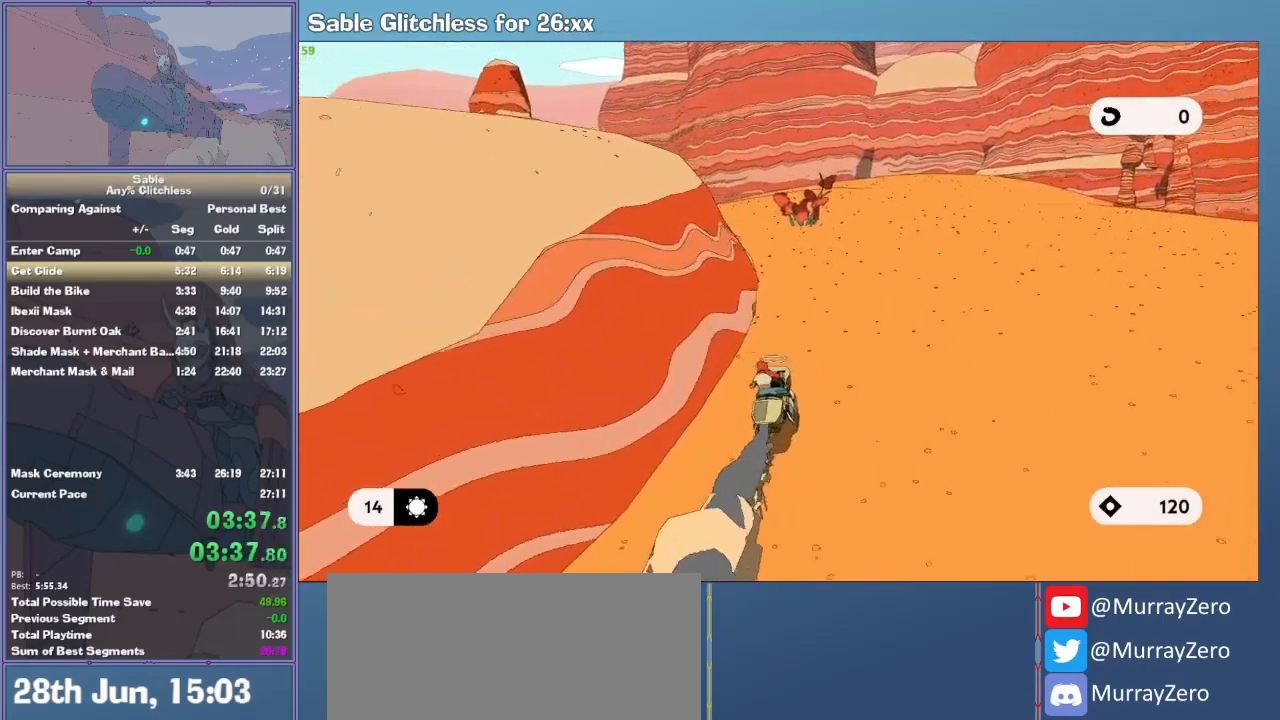
{"keys": ["w"], "mouse": [], "events": [[33, "a", "up"]]}
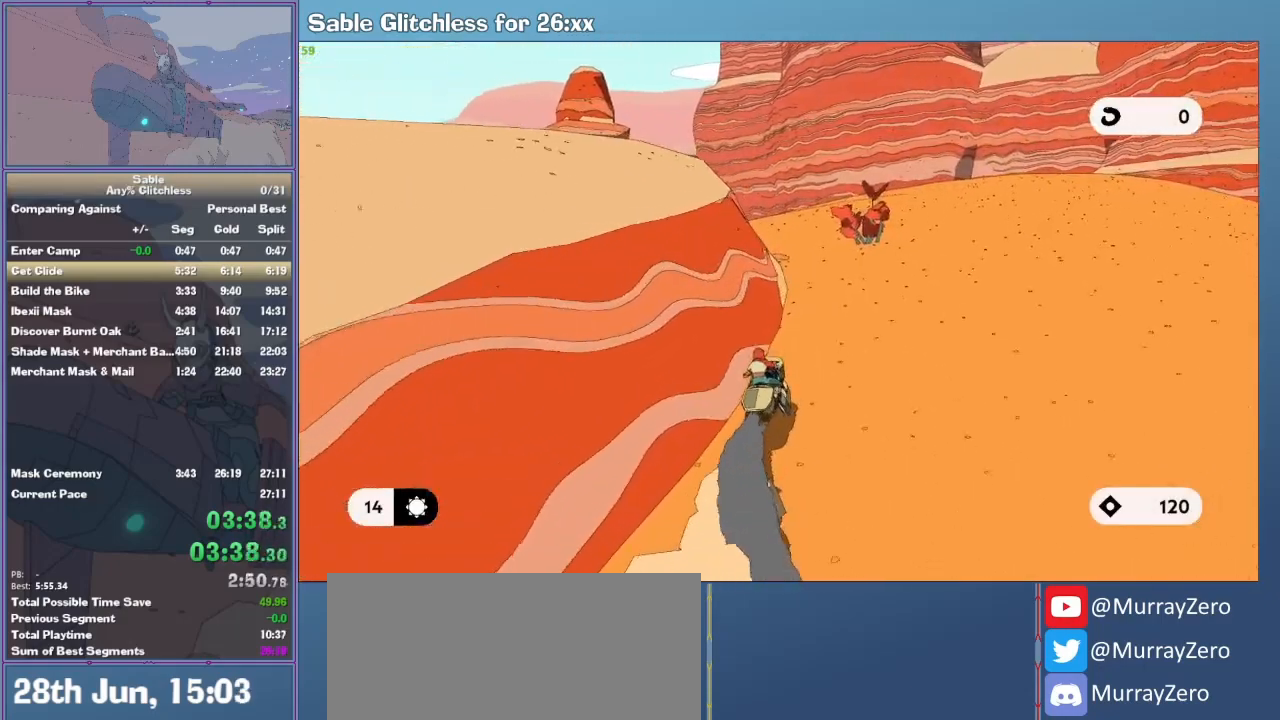
{"keys": ["w"], "mouse": [], "events": []}
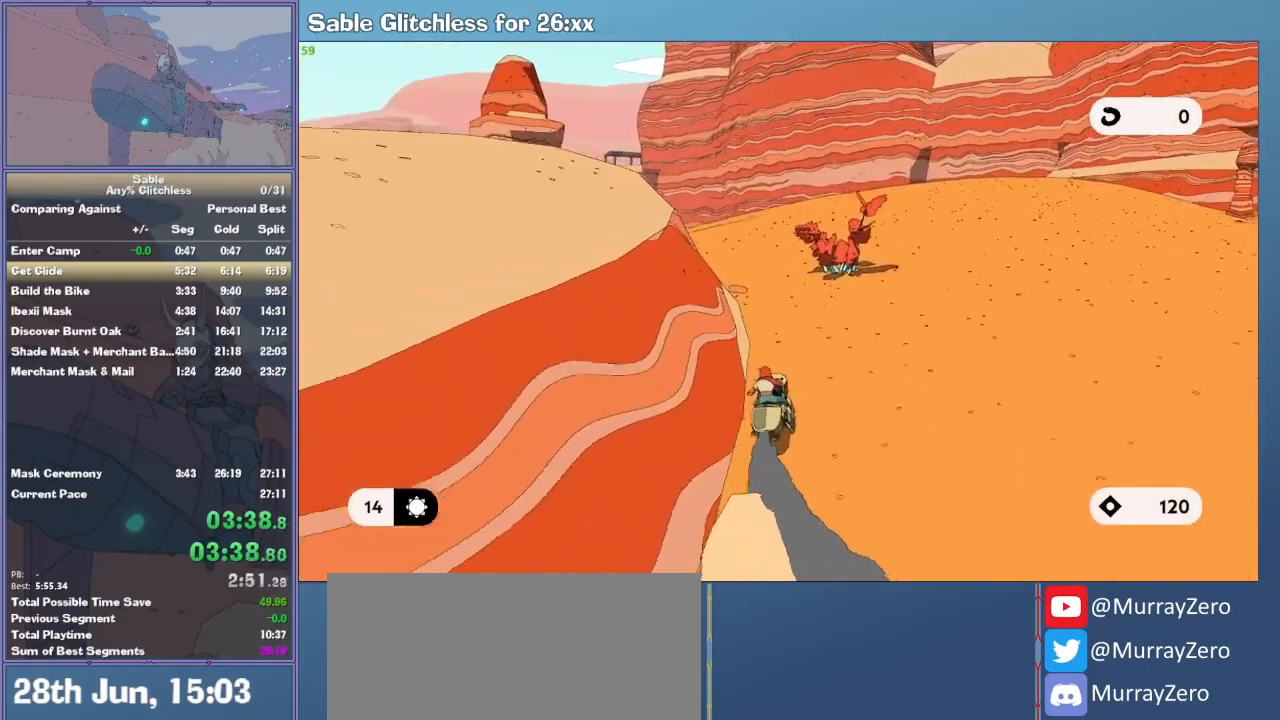
{"keys": ["w"], "mouse": [], "events": [[300, "a", "down"], [433, "a", "up"]]}
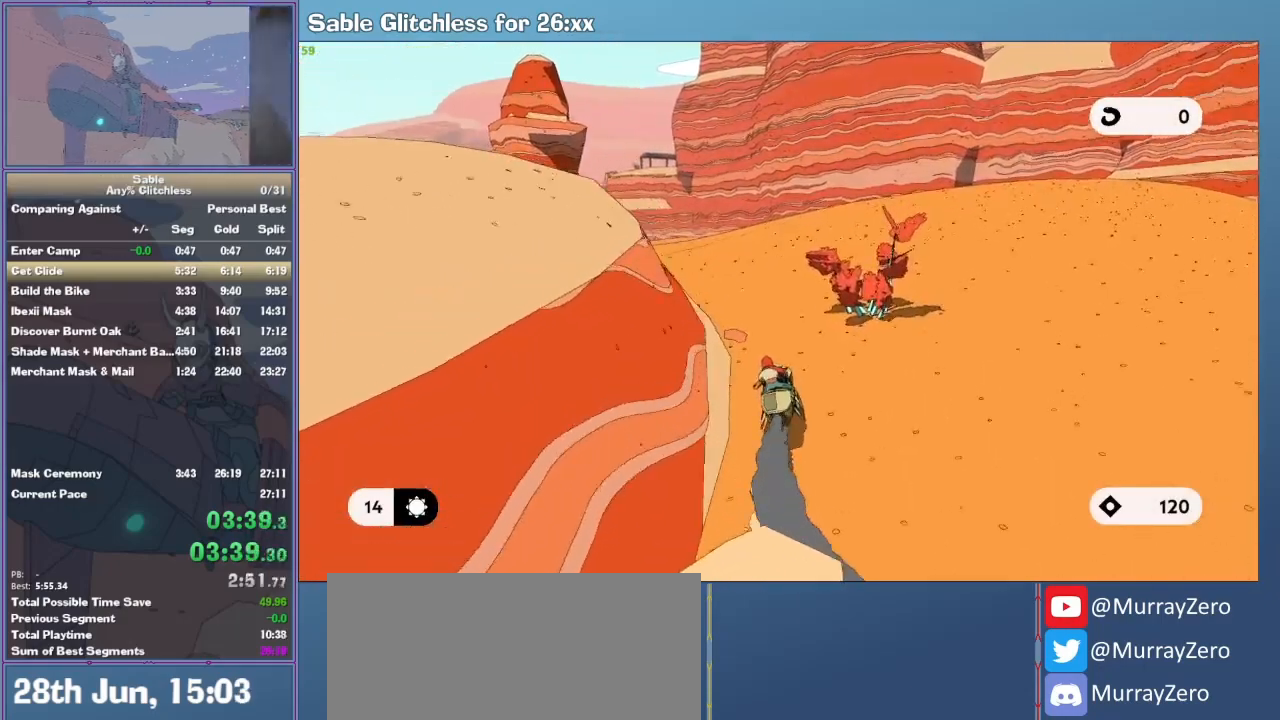
{"keys": ["w"], "mouse": [], "events": [[133, "a", "down"], [167, "a", "up"]]}
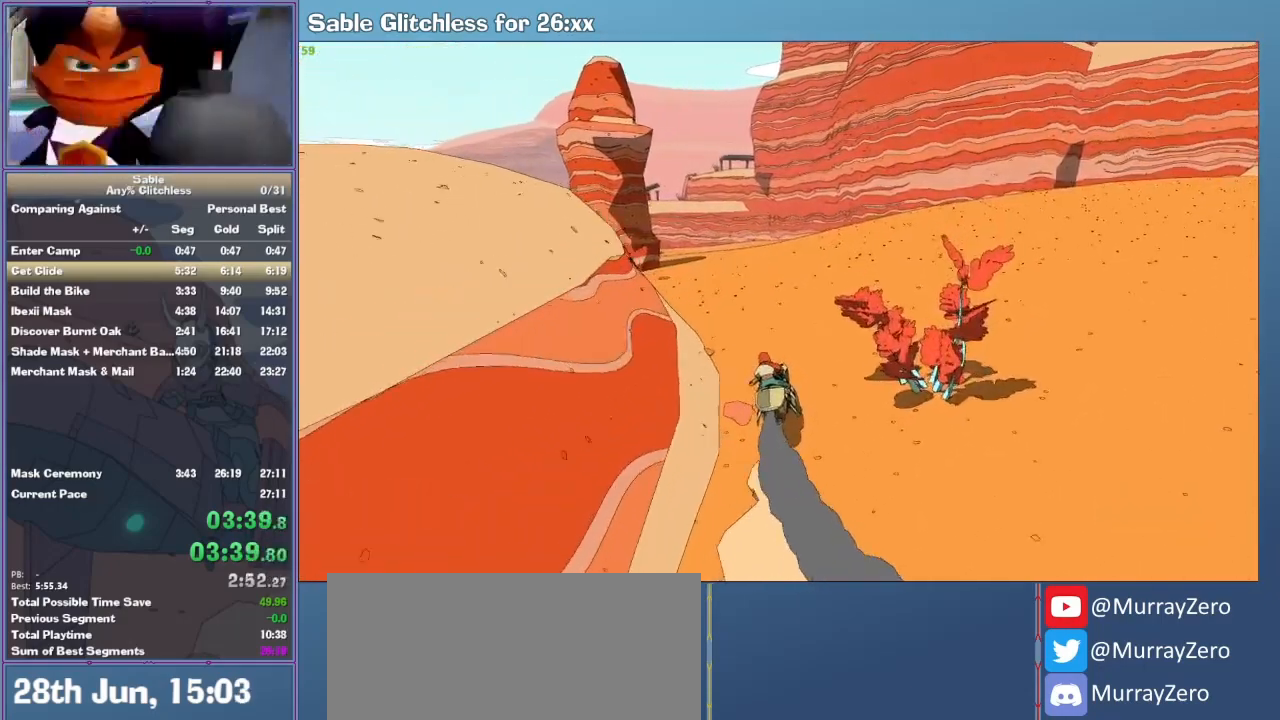
{"keys": ["w"], "mouse": [], "events": [[100, "a", "down"], [200, "a", "up"]]}
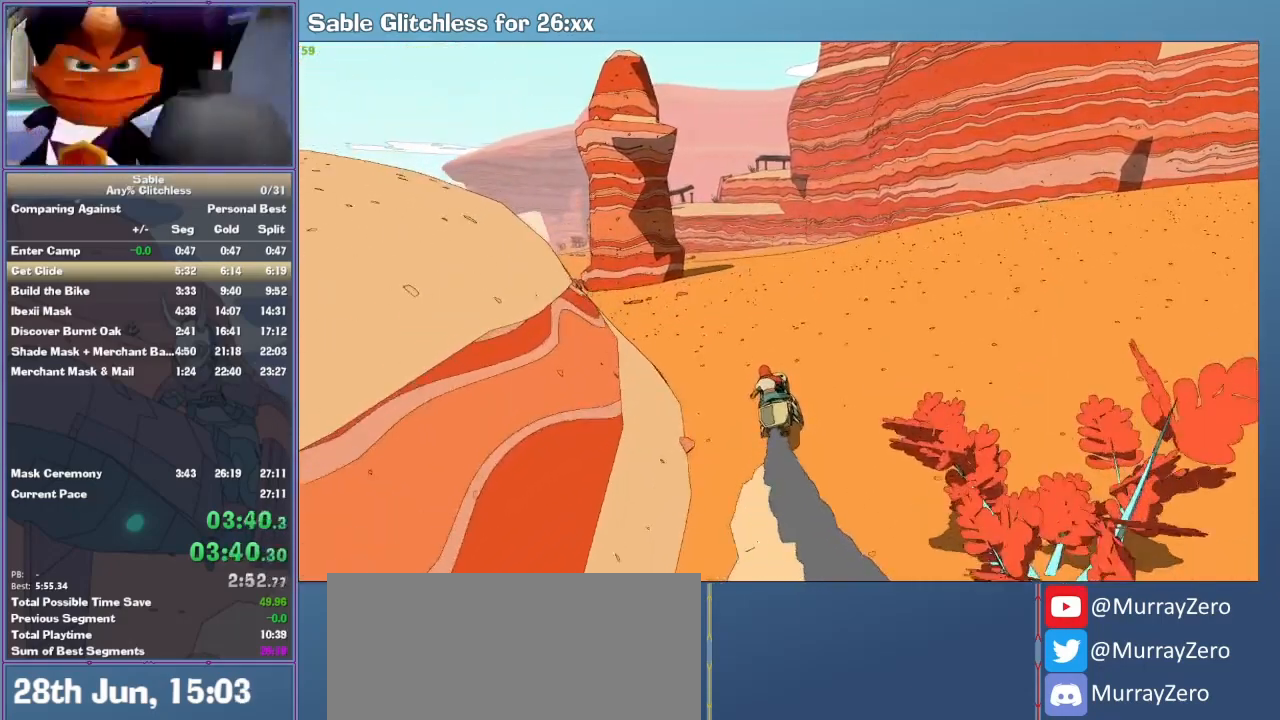
{"keys": ["w"], "mouse": [], "events": []}
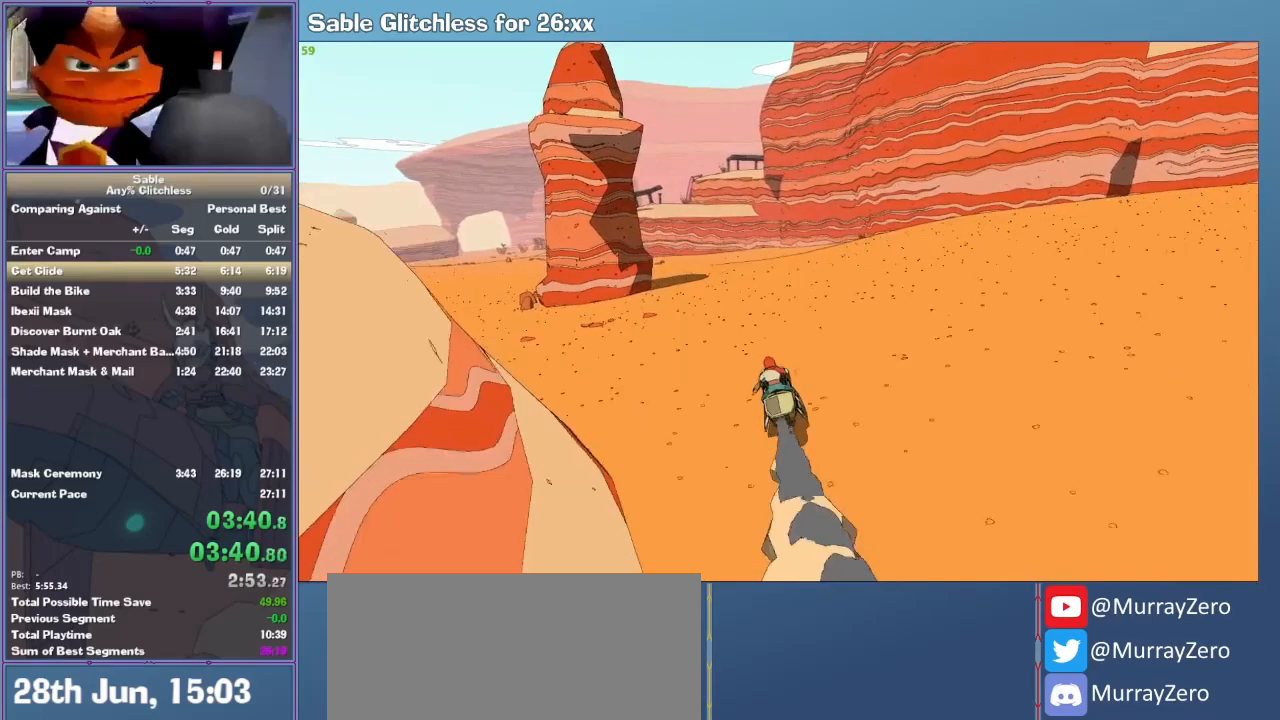
{"keys": ["w"], "mouse": [], "events": []}
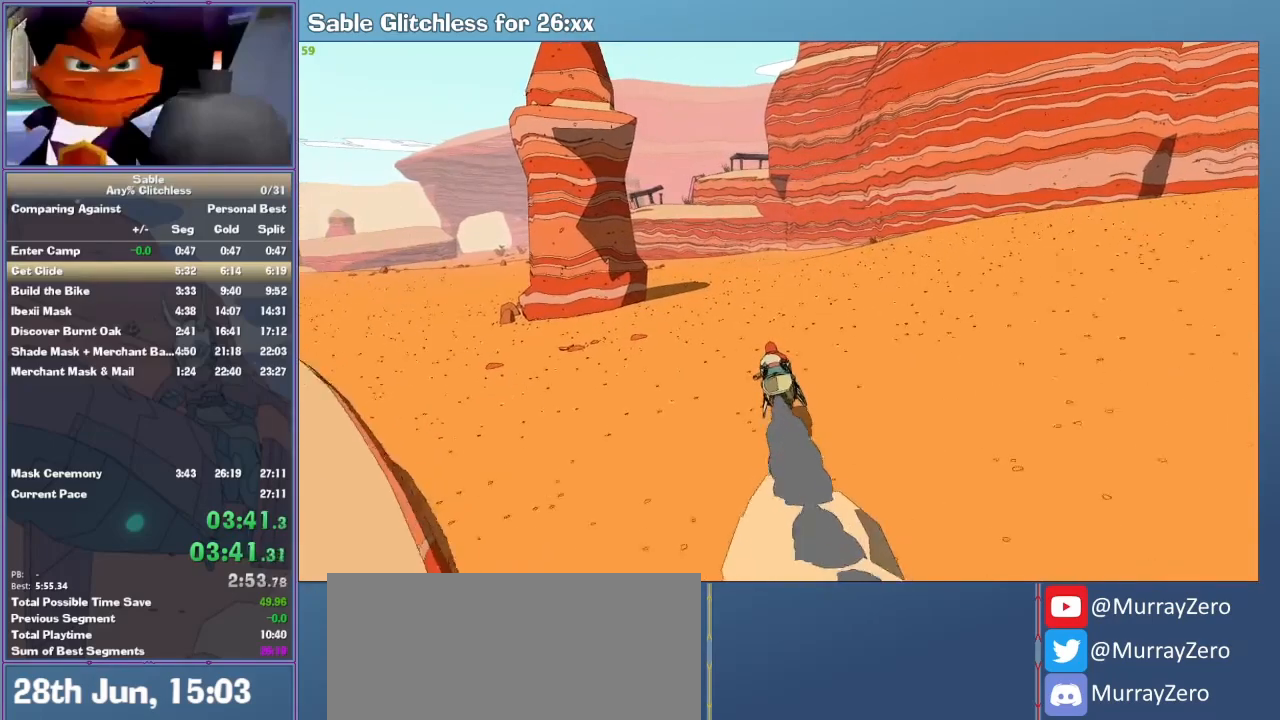
{"keys": ["w"], "mouse": [], "events": []}
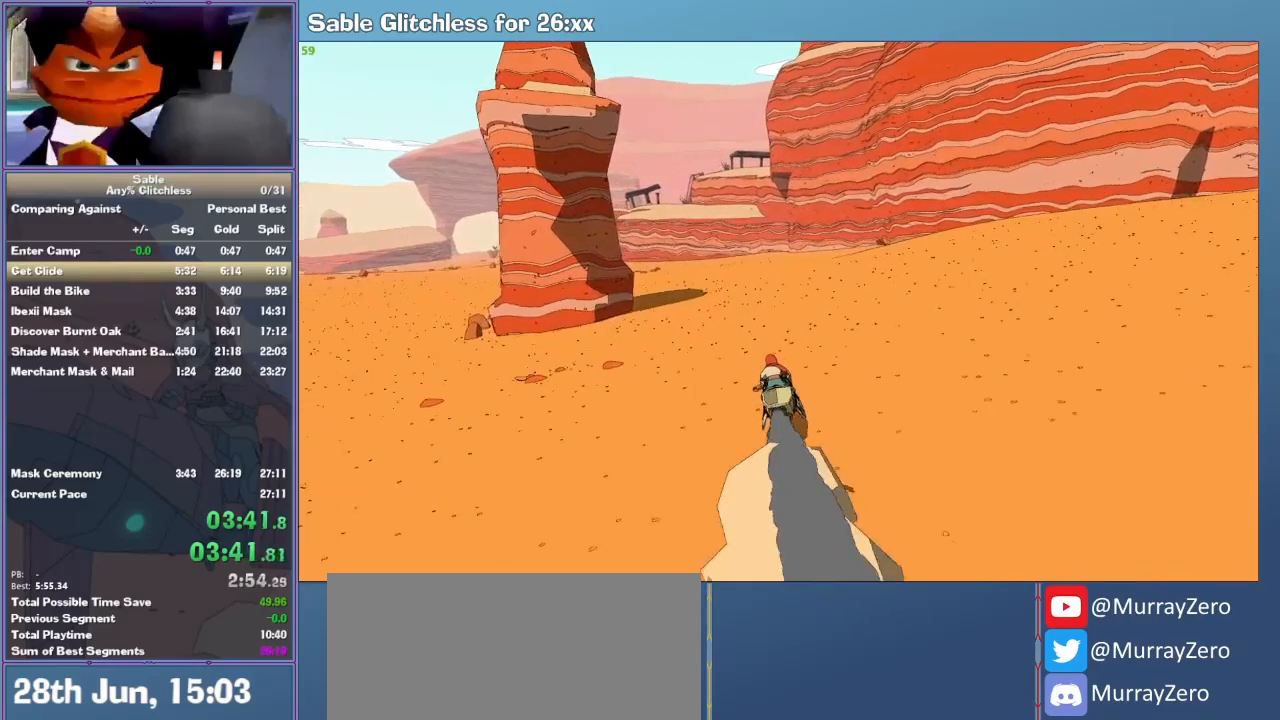
{"keys": ["w"], "mouse": [], "events": []}
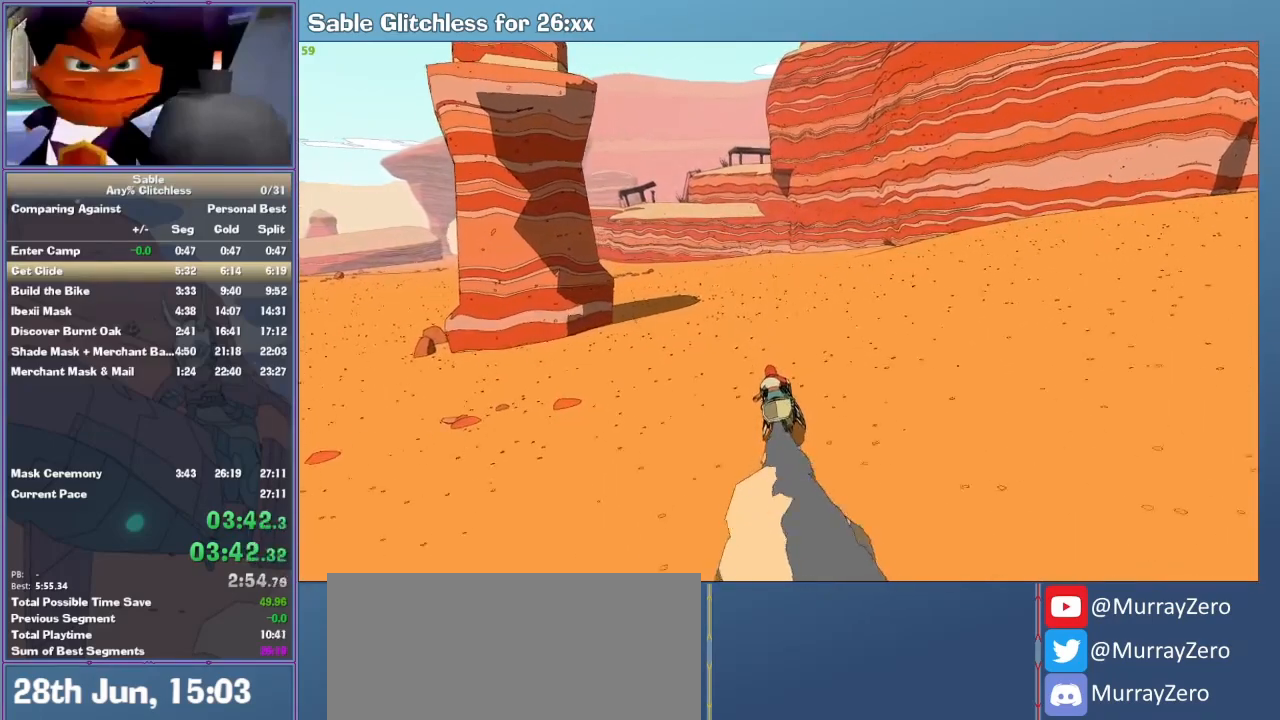
{"keys": ["w"], "mouse": [], "events": []}
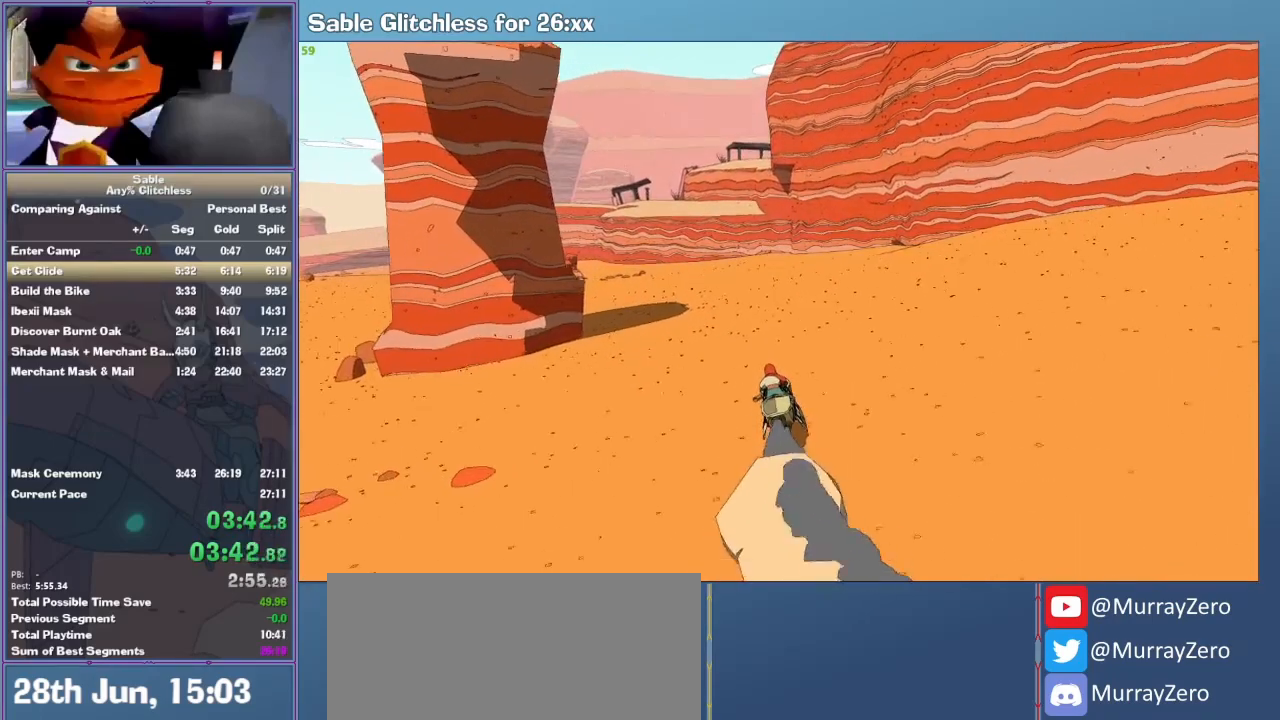
{"keys": ["w"], "mouse": [], "events": []}
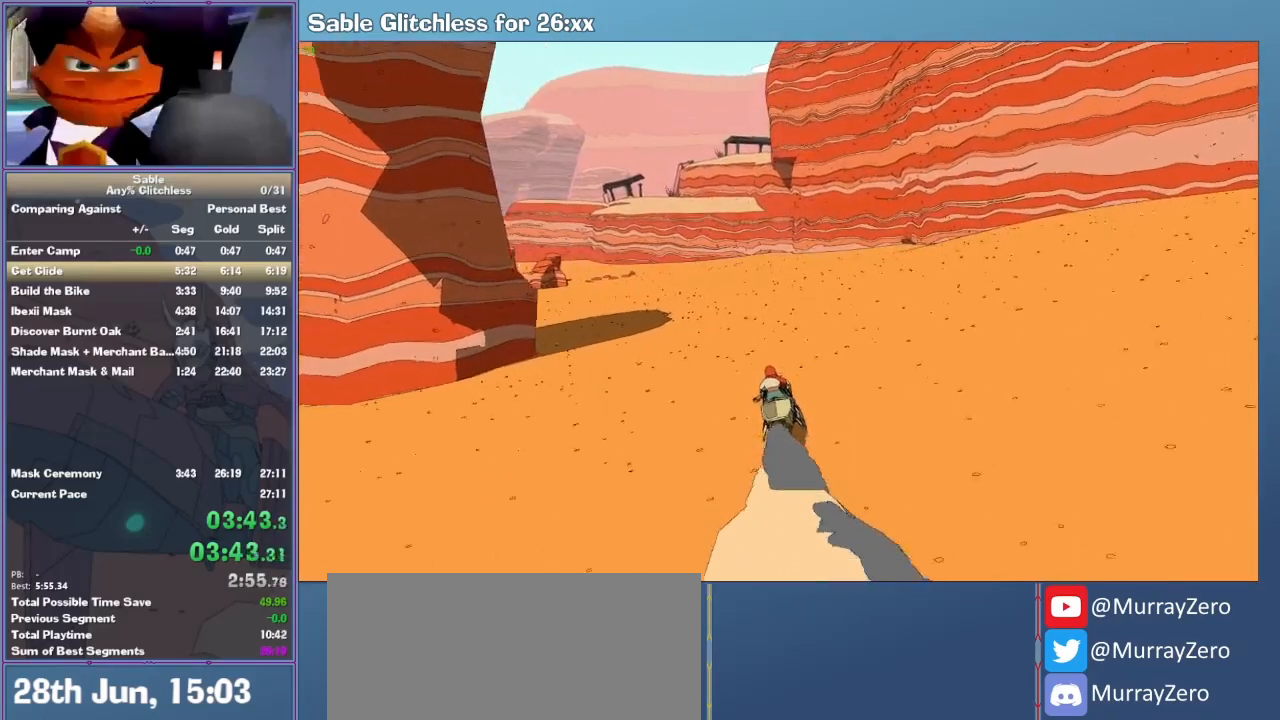
{"keys": ["w"], "mouse": [], "events": []}
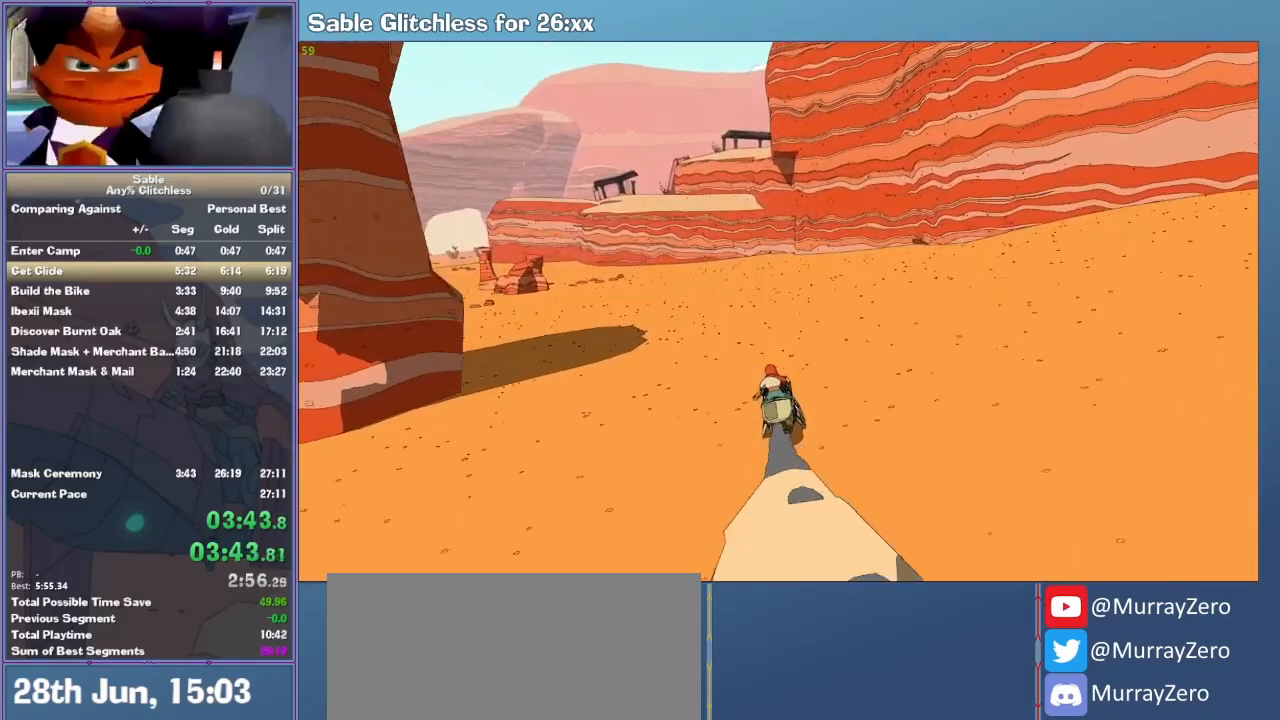
{"keys": ["w"], "mouse": [], "events": []}
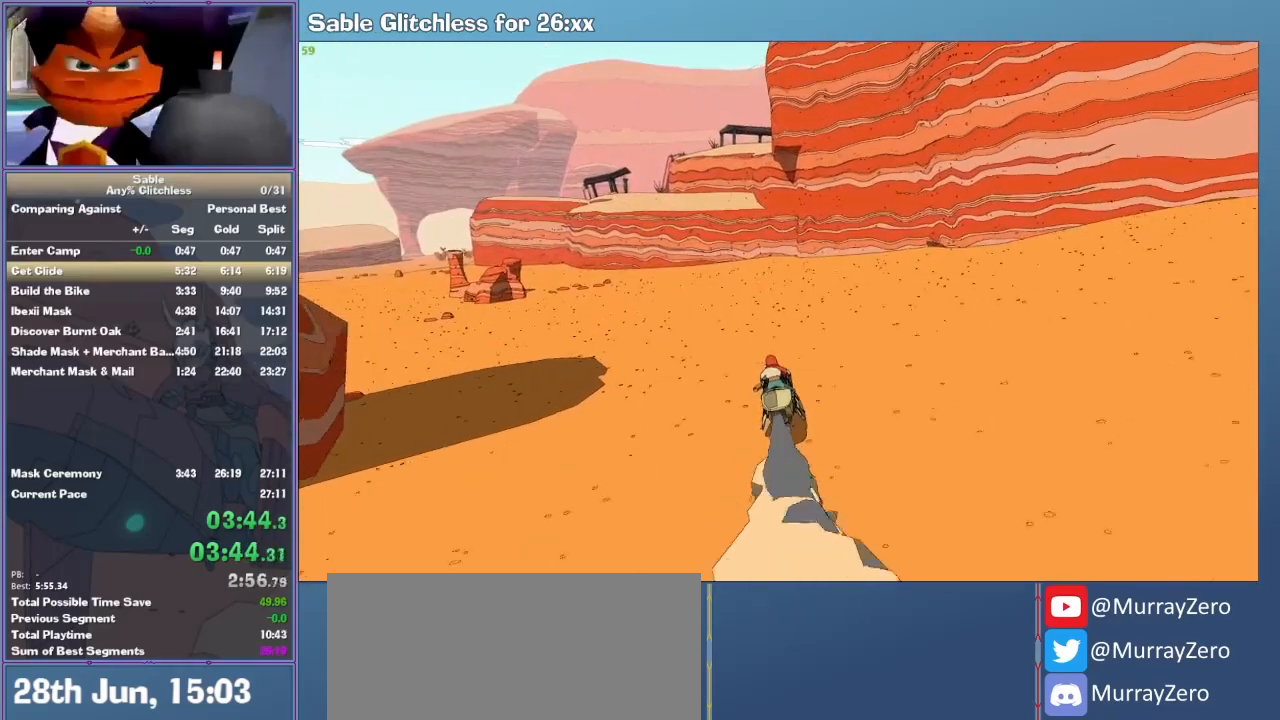
{"keys": ["w"], "mouse": [], "events": []}
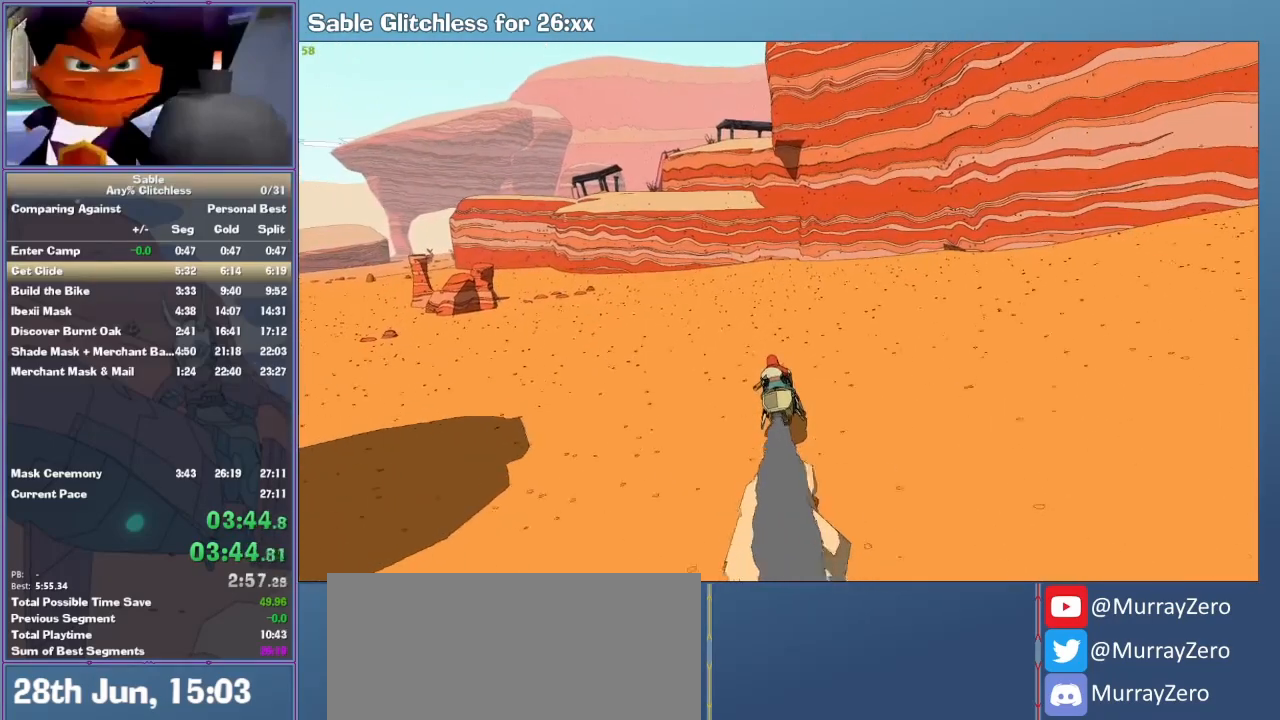
{"keys": ["w"], "mouse": [], "events": []}
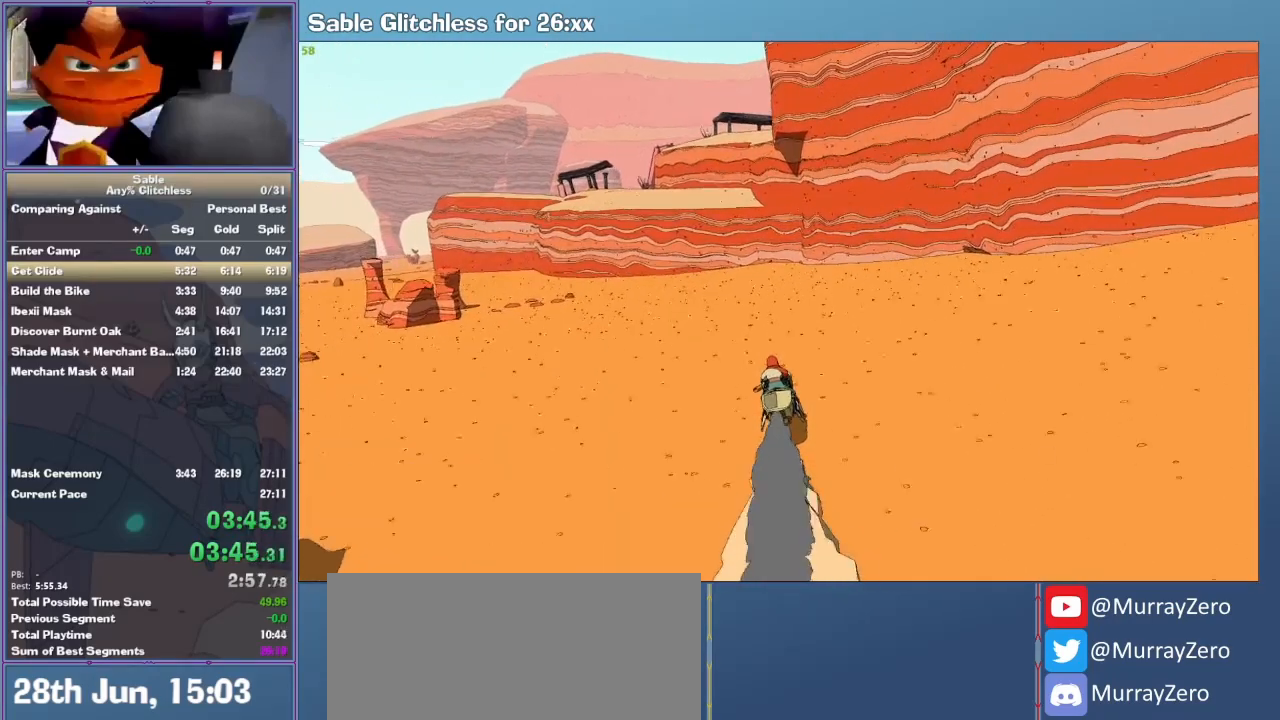
{"keys": ["w"], "mouse": [], "events": []}
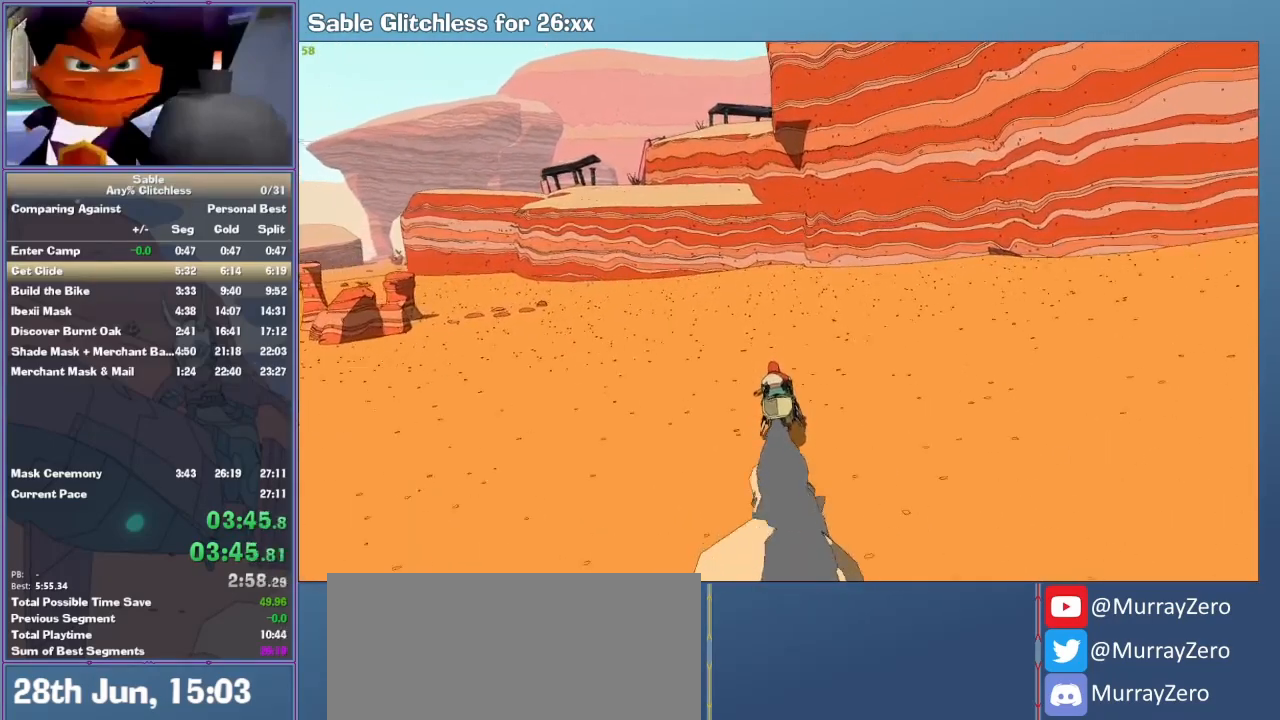
{"keys": ["w"], "mouse": [], "events": []}
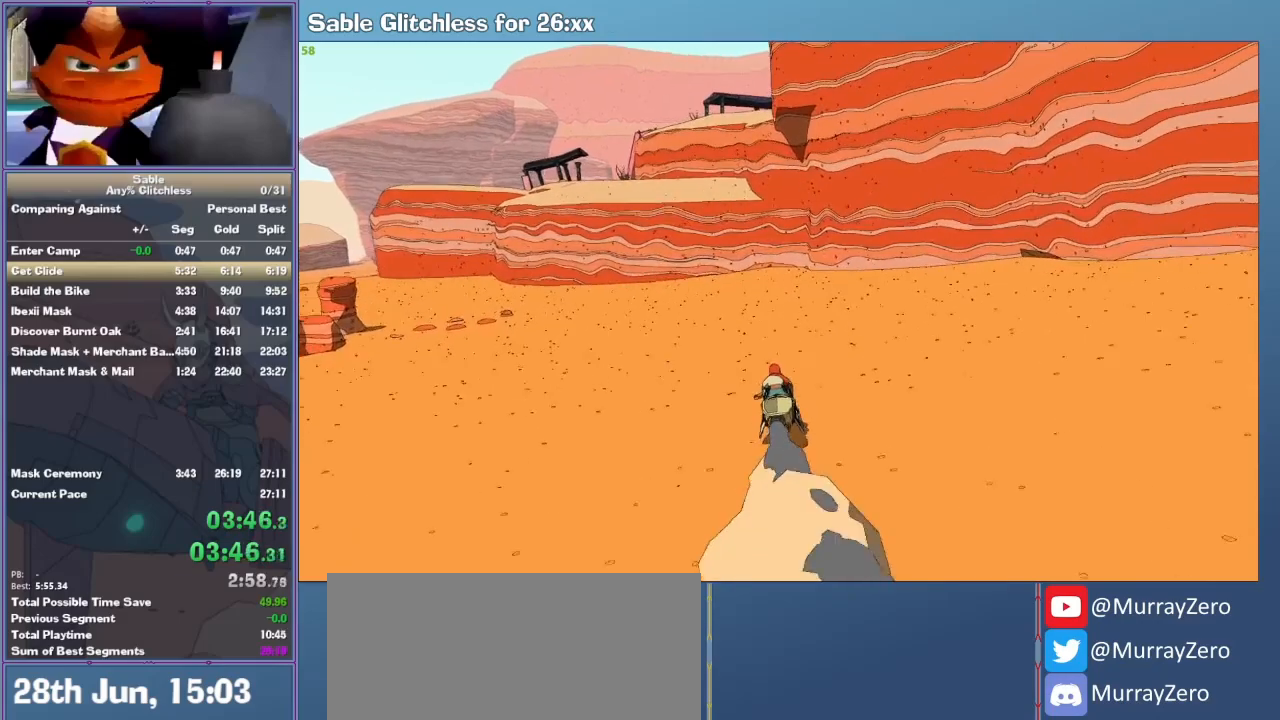
{"keys": ["w"], "mouse": [], "events": []}
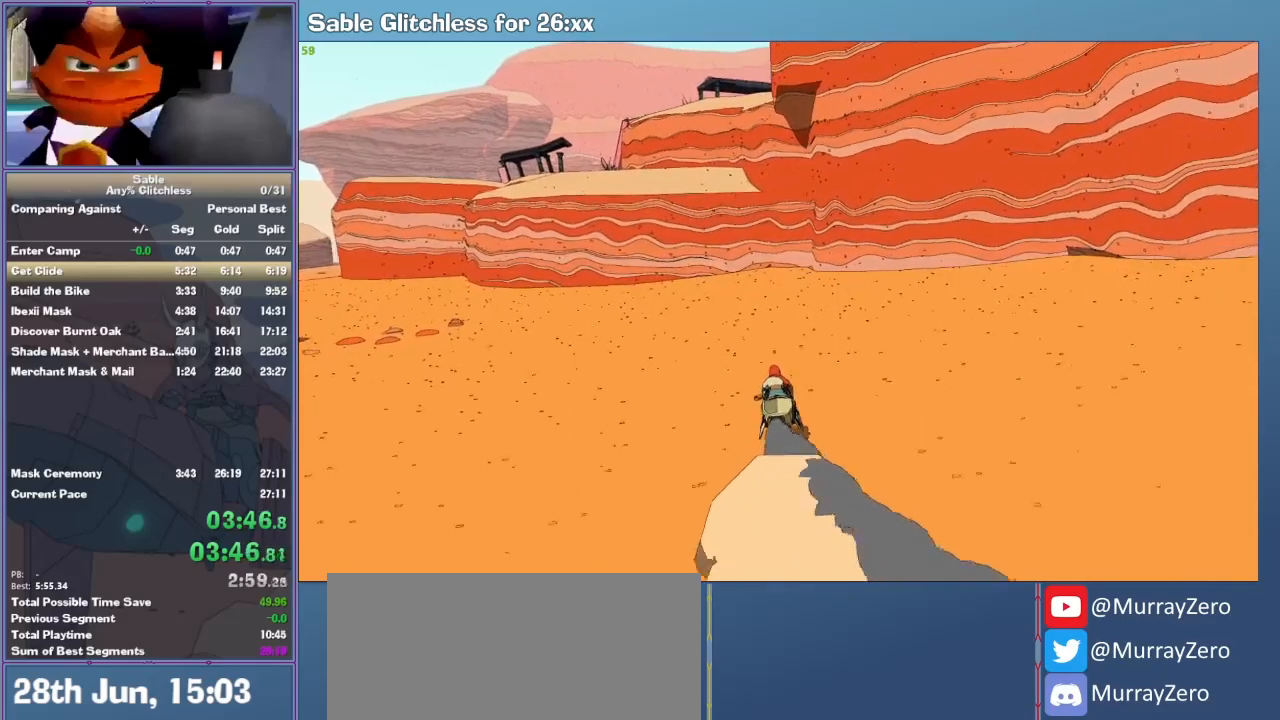
{"keys": ["w"], "mouse": [], "events": []}
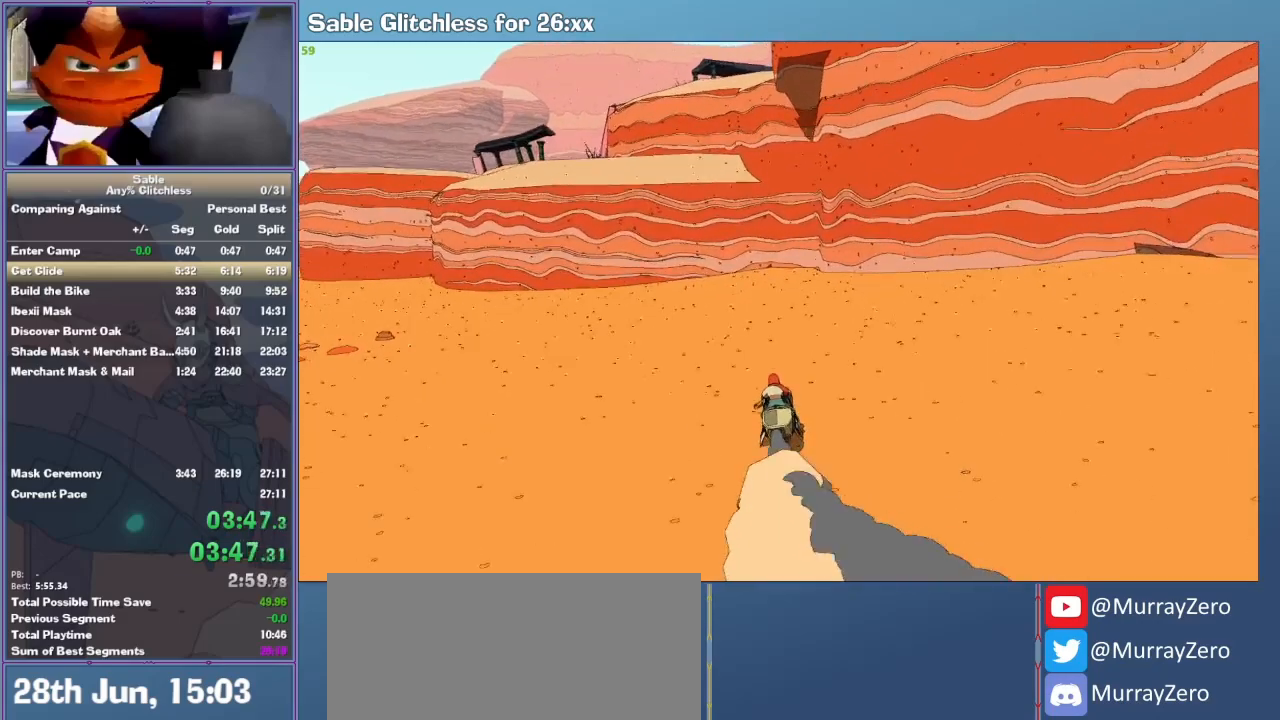
{"keys": ["w"], "mouse": [], "events": []}
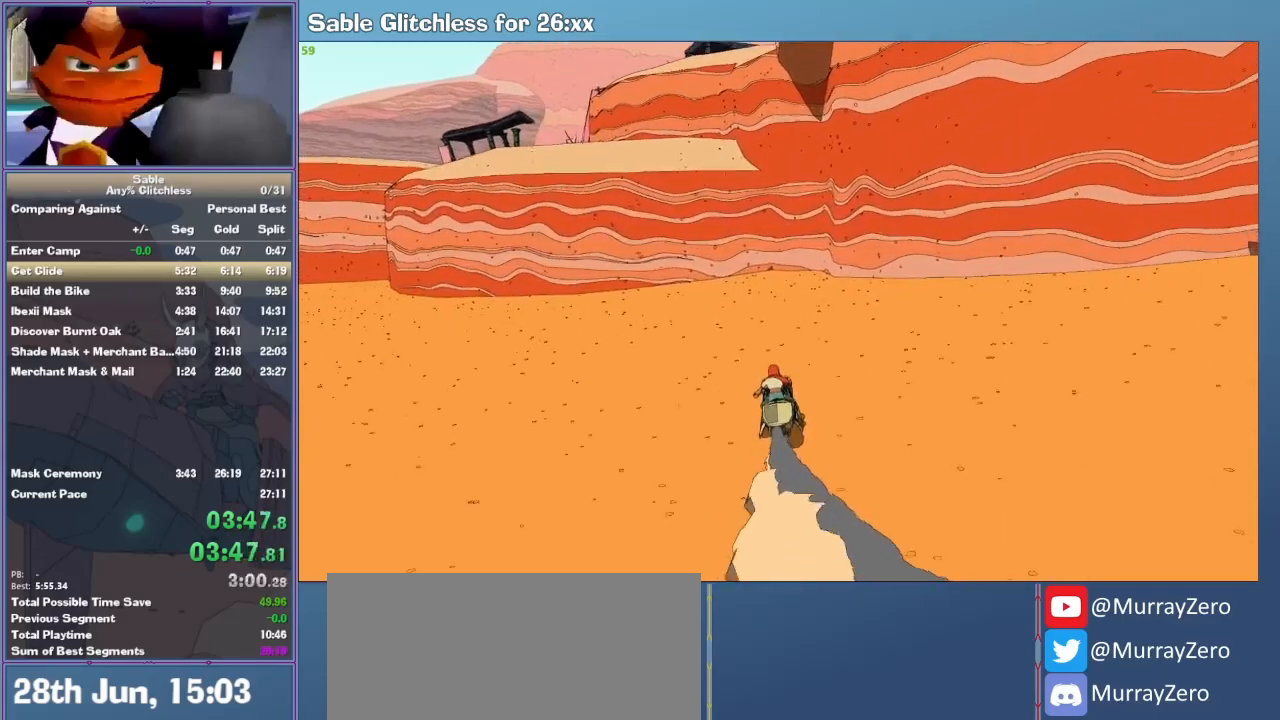
{"keys": ["w"], "mouse": [], "events": []}
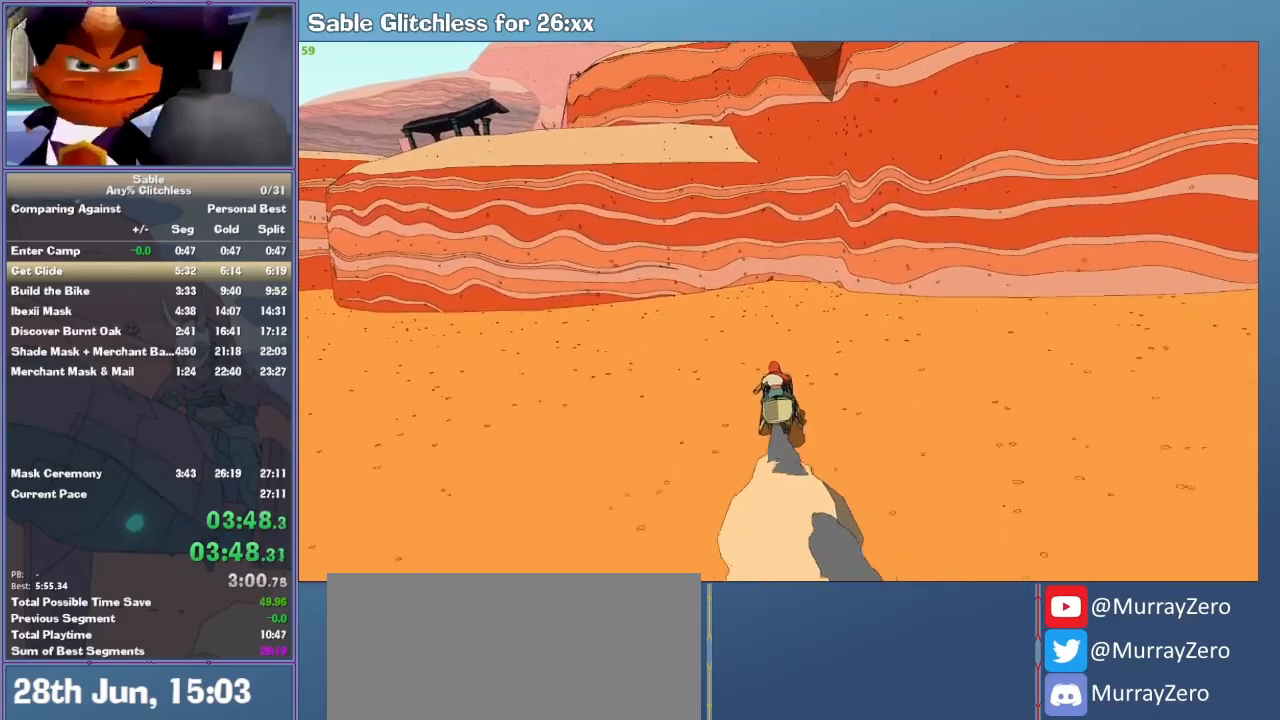
{"keys": ["w"], "mouse": [], "events": []}
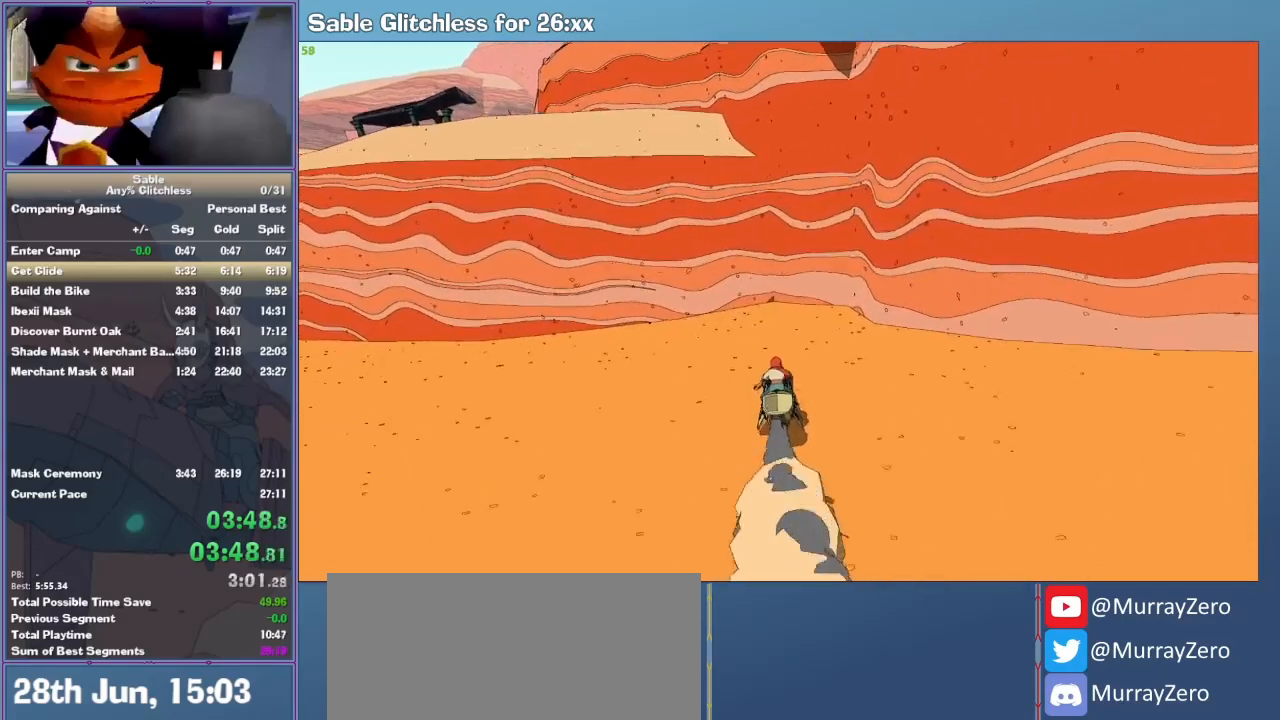
{"keys": ["w"], "mouse": [], "events": [[333, "a", "down"], [367, "a", "up"]]}
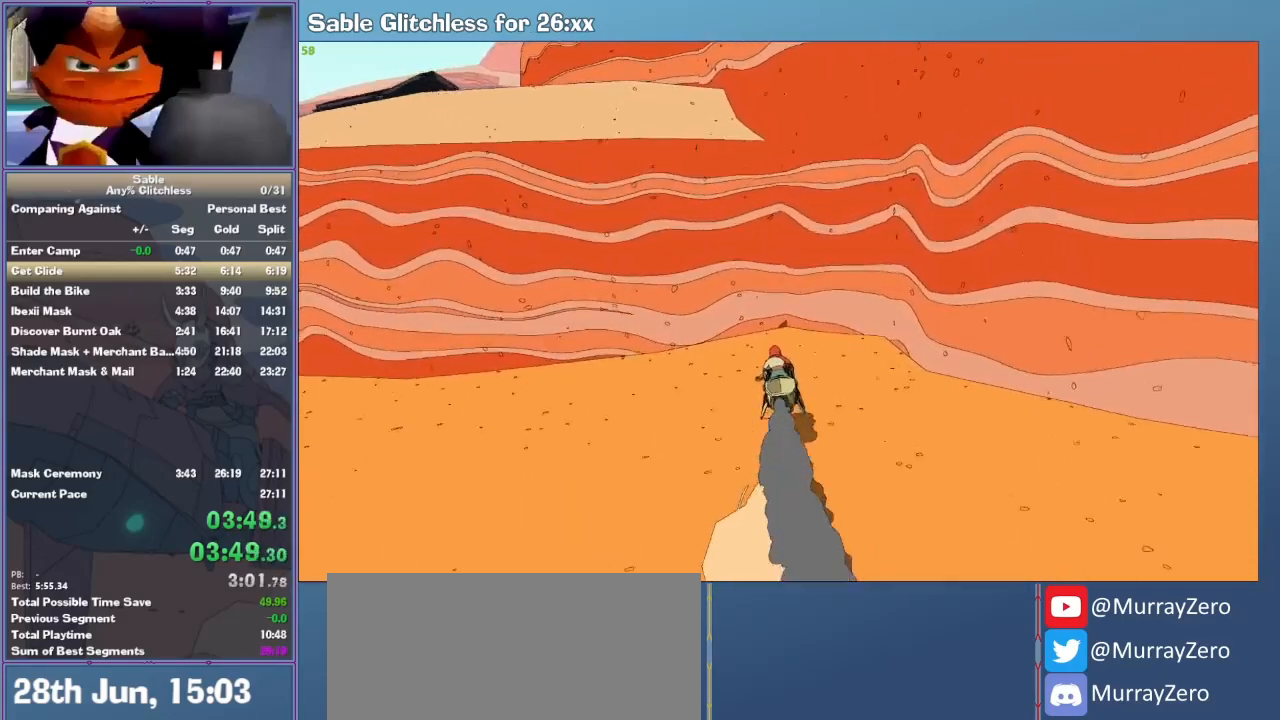
{"keys": ["w"], "mouse": [], "events": [[200, "a", "down"], [300, "a", "up"]]}
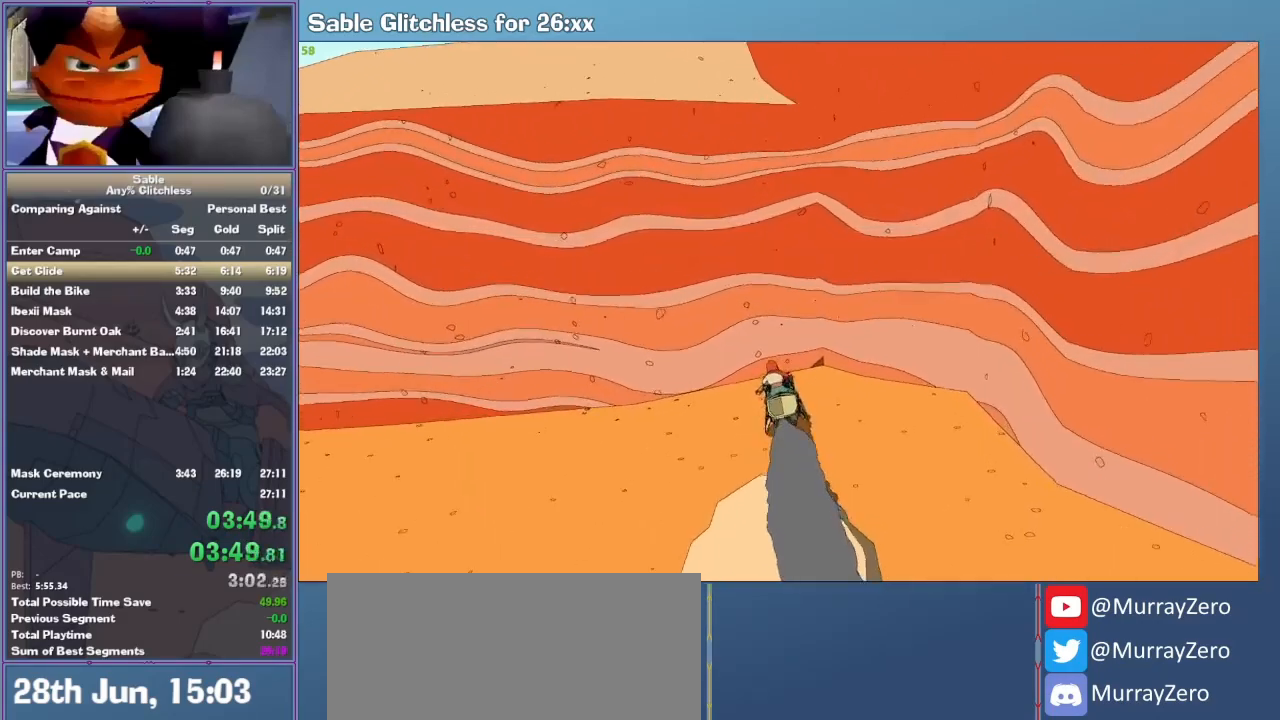
{"keys": ["w"], "mouse": [], "events": [[33, "e", "down"], [133, "e", "up"], [200, "a", "down"], [300, "a", "up"]]}
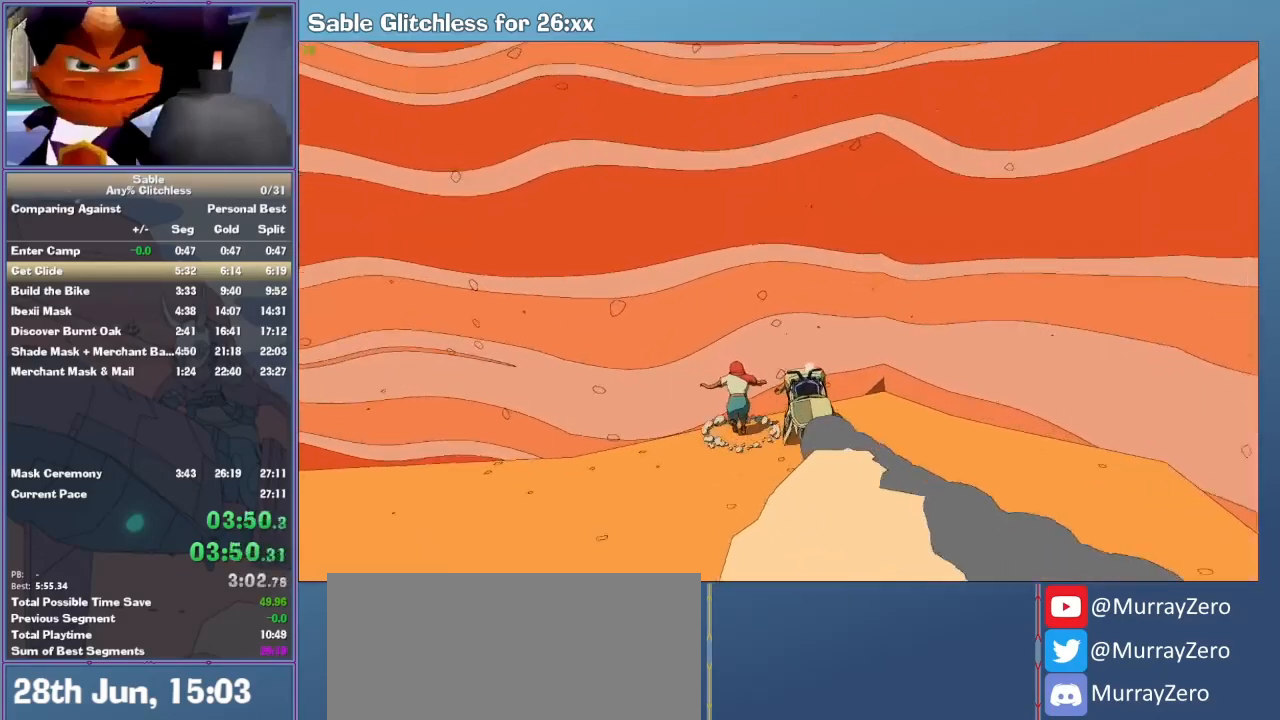
{"keys": ["w"], "mouse": [], "events": []}
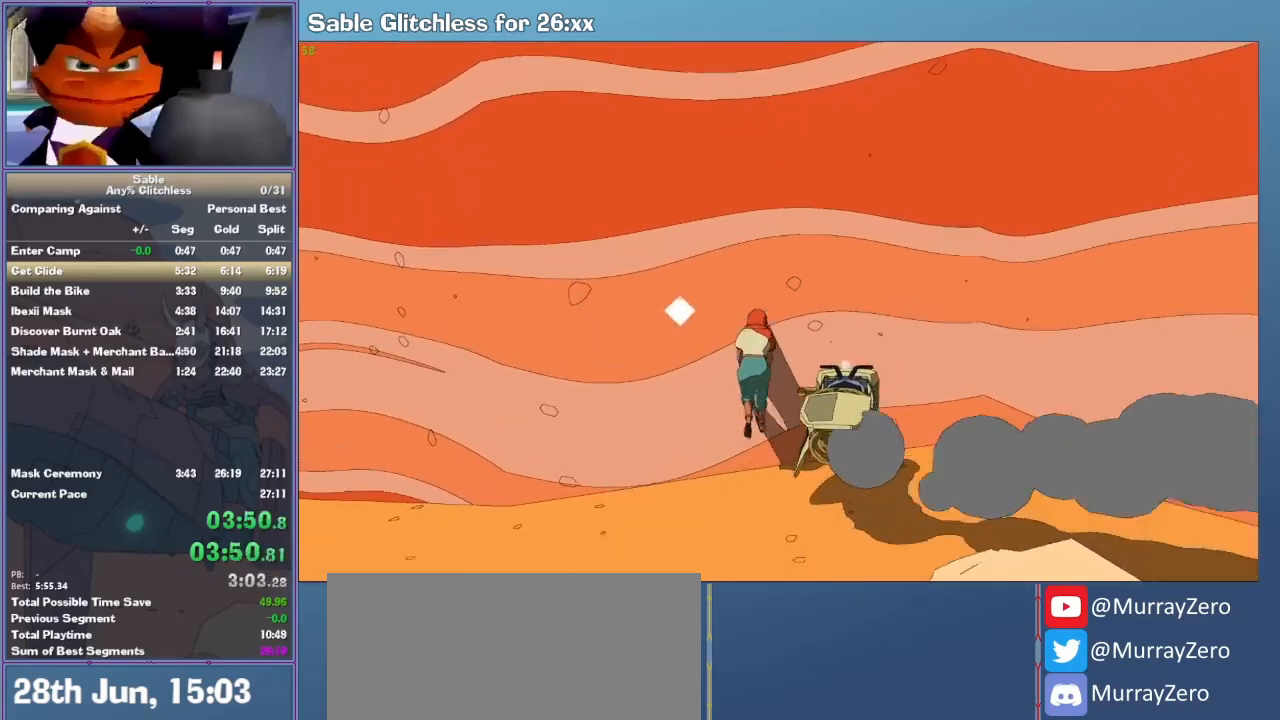
{"keys": ["w"], "mouse": [], "events": [[200, "w", "up"], [300, "space", "down"], [433, "w", "down"], [500, "space", "up"]]}
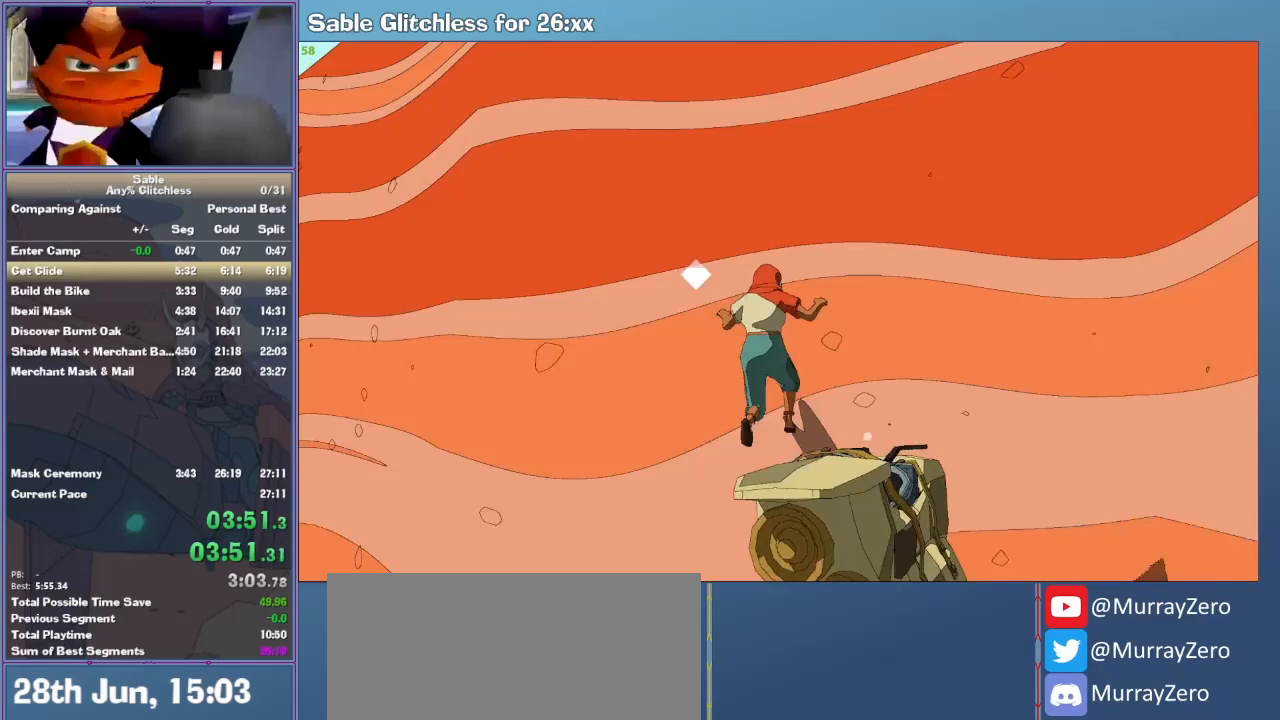
{"keys": ["w"], "mouse": [], "events": [[33, "w", "up"], [300, "space", "down"], [433, "w", "down"], [500, "space", "up"]]}
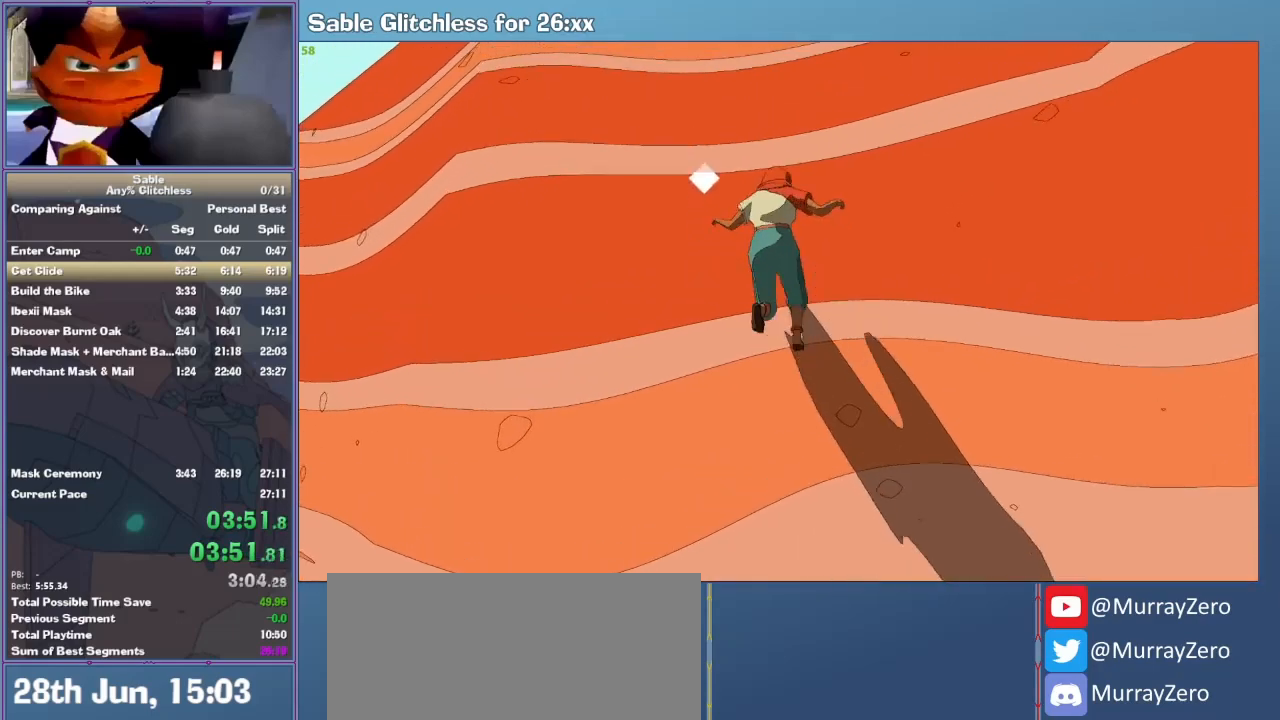
{"keys": ["w"], "mouse": [], "events": [[33, "w", "up"], [333, "space", "down"], [467, "w", "down"], [500, "space", "up"]]}